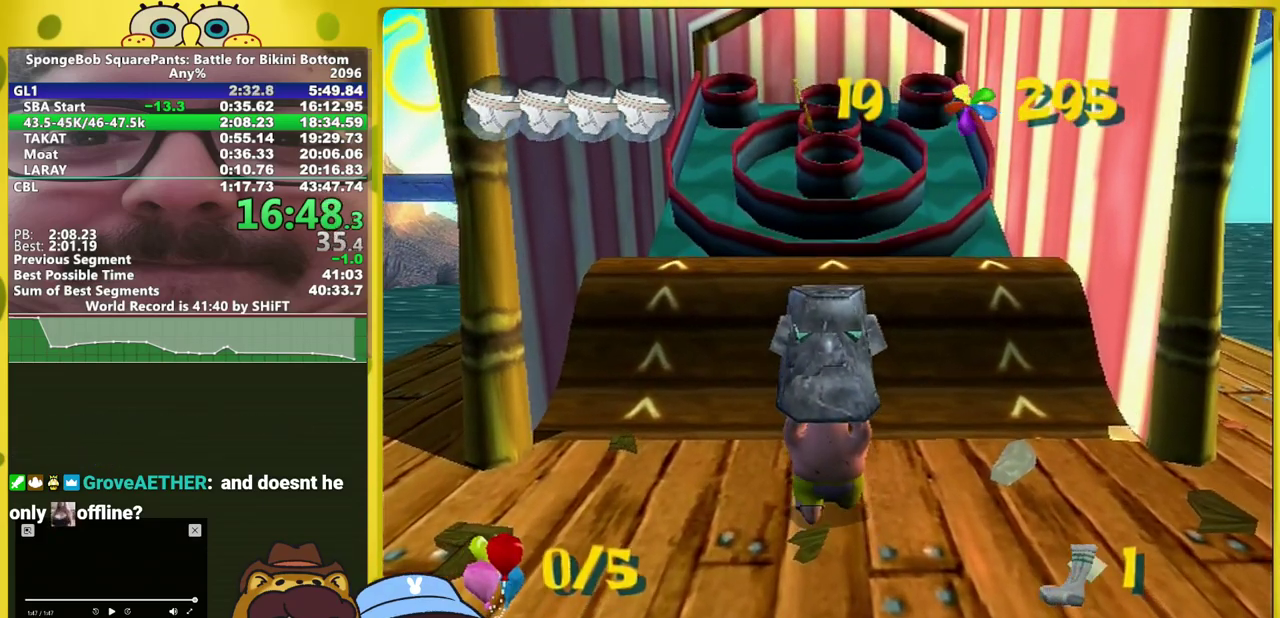
Gameplay with a controller (Xbox layout); each line is a JSON object with the inputs held at the frame after it. "events" lists button and stick changes between this image and that frame as [ms after this image, input, new state], when the widget could be followed in between. This overlay highlights the sticks when they move; stick clicks (L3 R3) are not distinguishable. Not read: L2 L3 R2 R3.
{"buttons": [], "left_stick": "center", "right_stick": "center", "events": []}
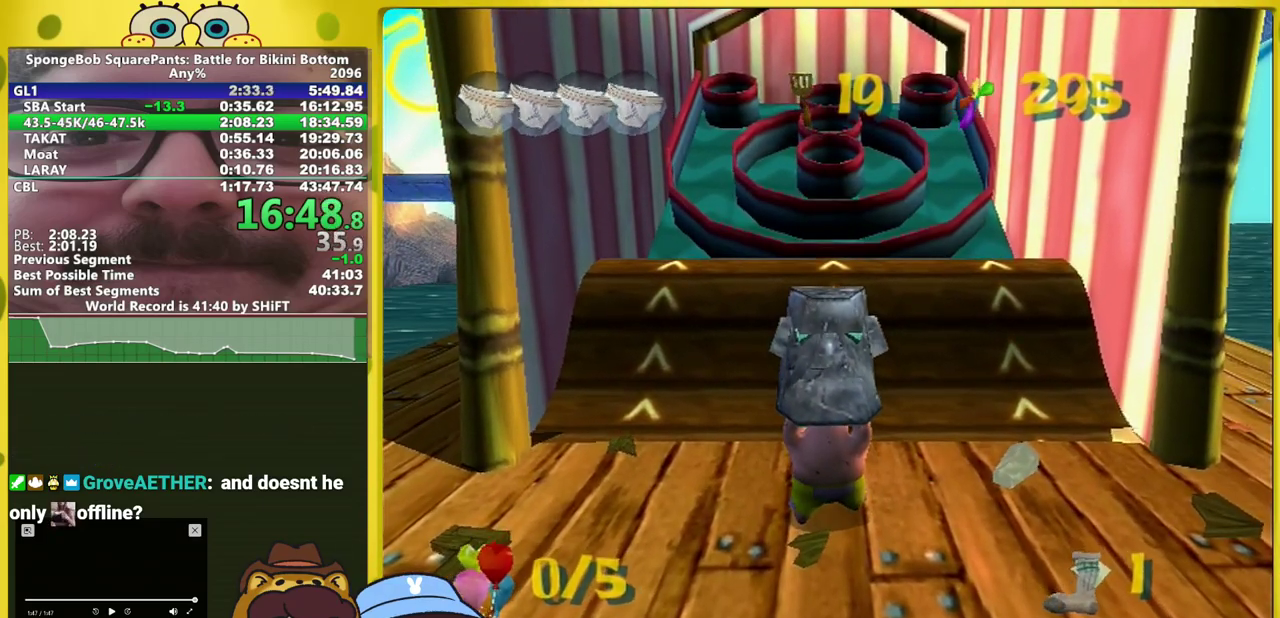
{"buttons": [], "left_stick": "up", "right_stick": "center", "events": [[267, "left_stick", "down"], [317, "left_stick", "up"]]}
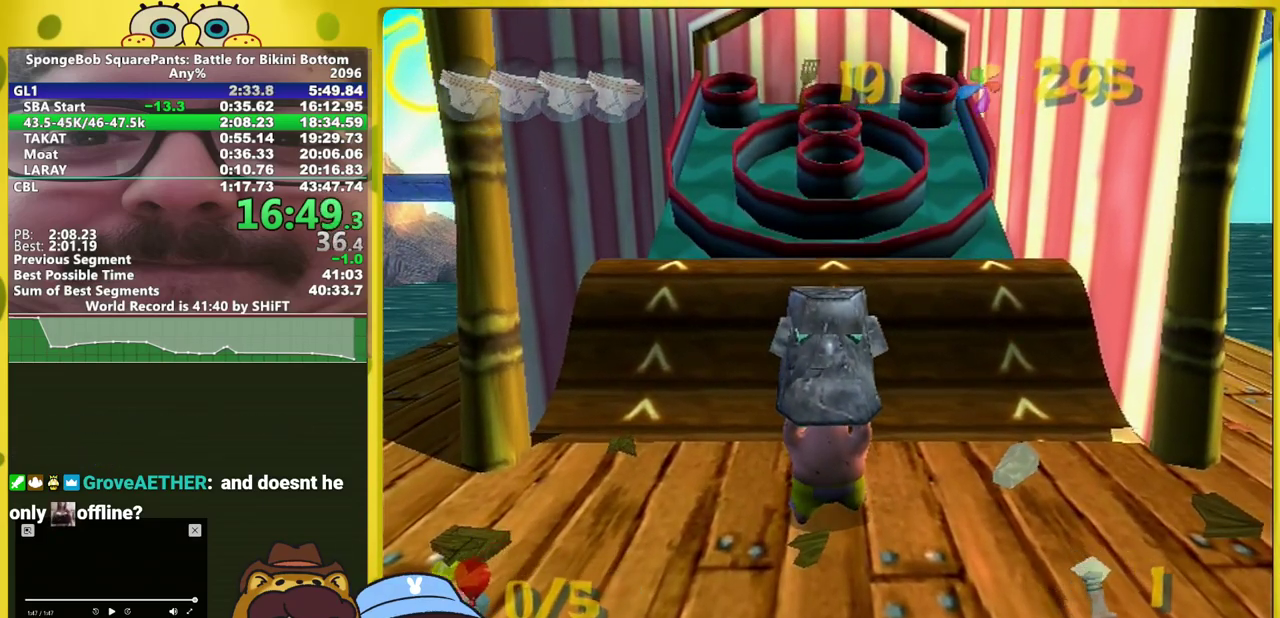
{"buttons": [], "left_stick": "up", "right_stick": "center", "events": []}
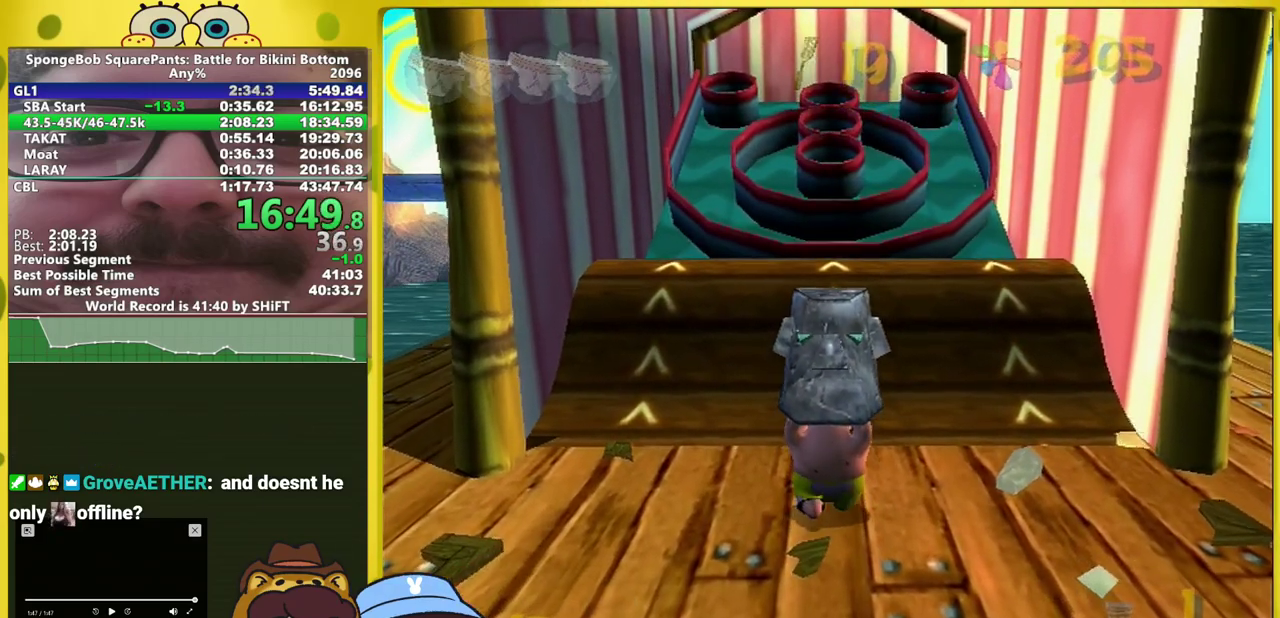
{"buttons": [], "left_stick": "up", "right_stick": "center", "events": []}
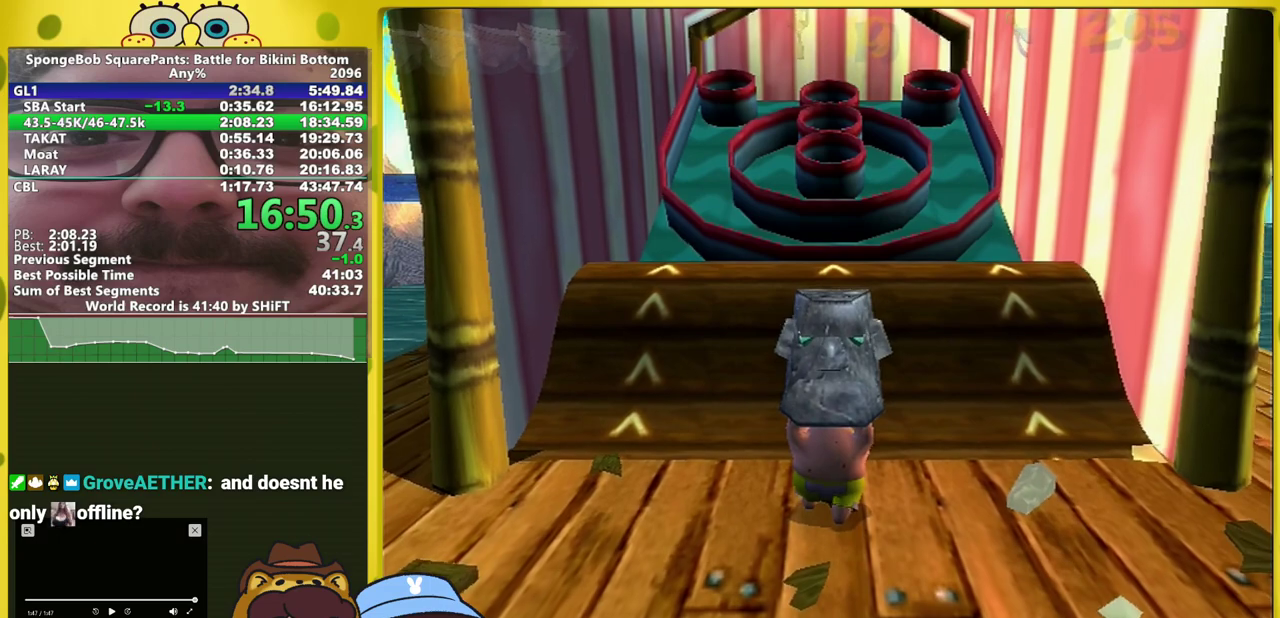
{"buttons": [], "left_stick": "up", "right_stick": "center", "events": []}
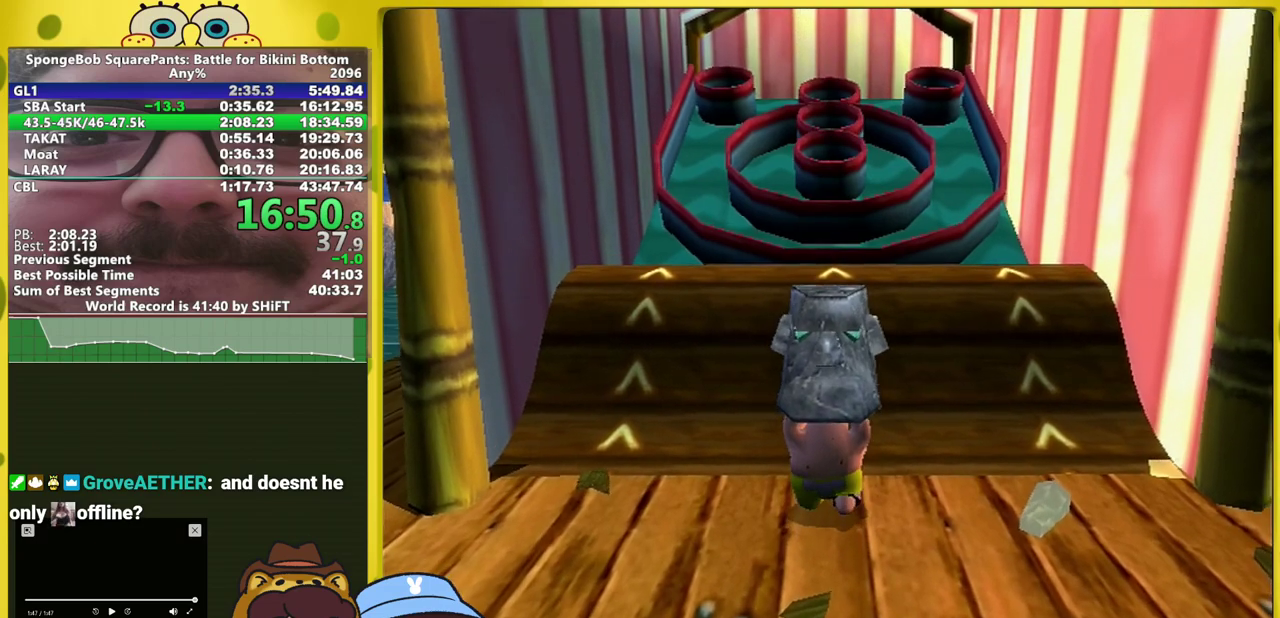
{"buttons": [], "left_stick": "up", "right_stick": "center", "events": []}
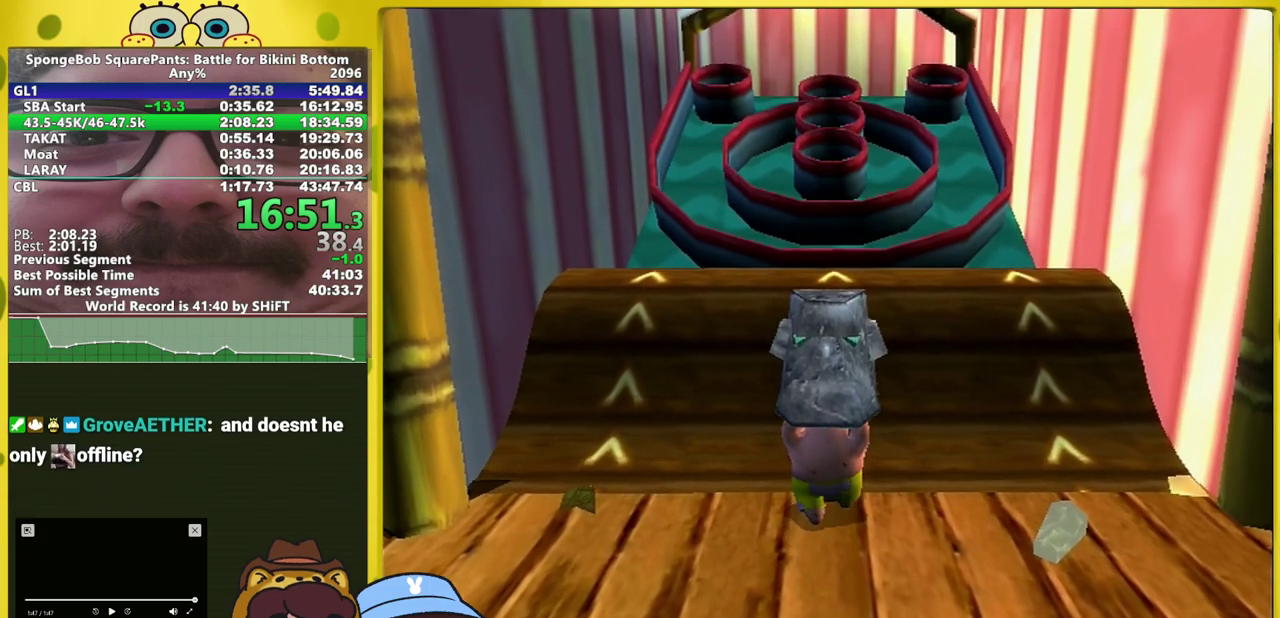
{"buttons": [], "left_stick": "up", "right_stick": "center", "events": []}
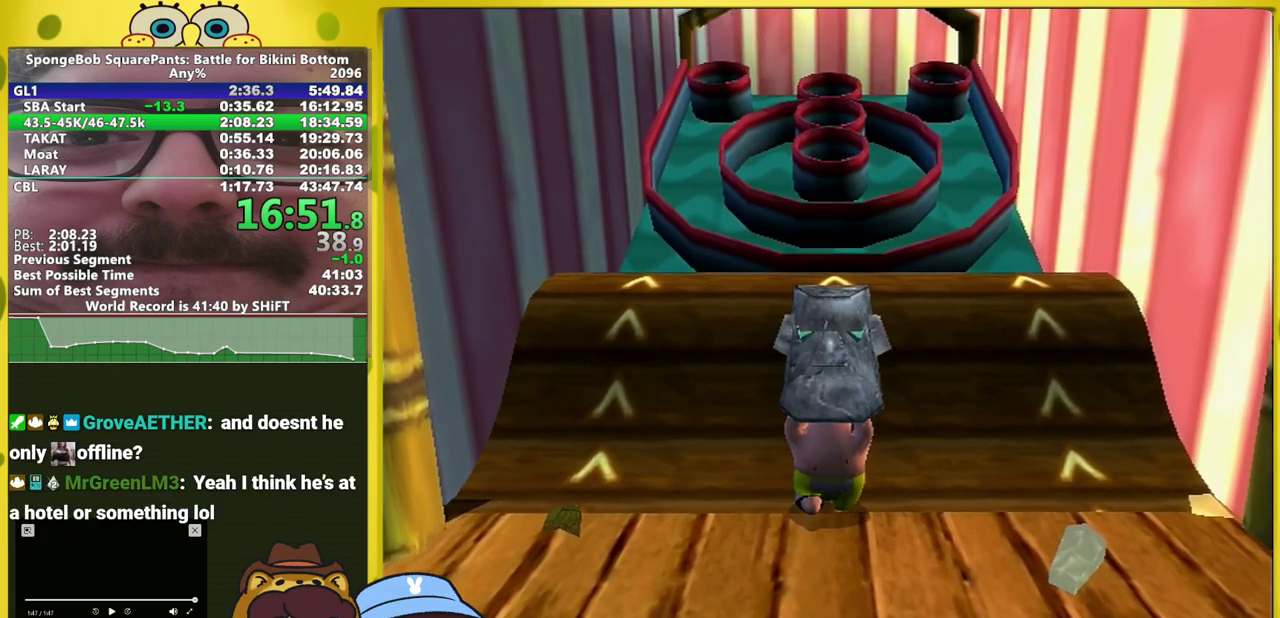
{"buttons": [], "left_stick": "center", "right_stick": "center", "events": [[217, "left_stick", "center"]]}
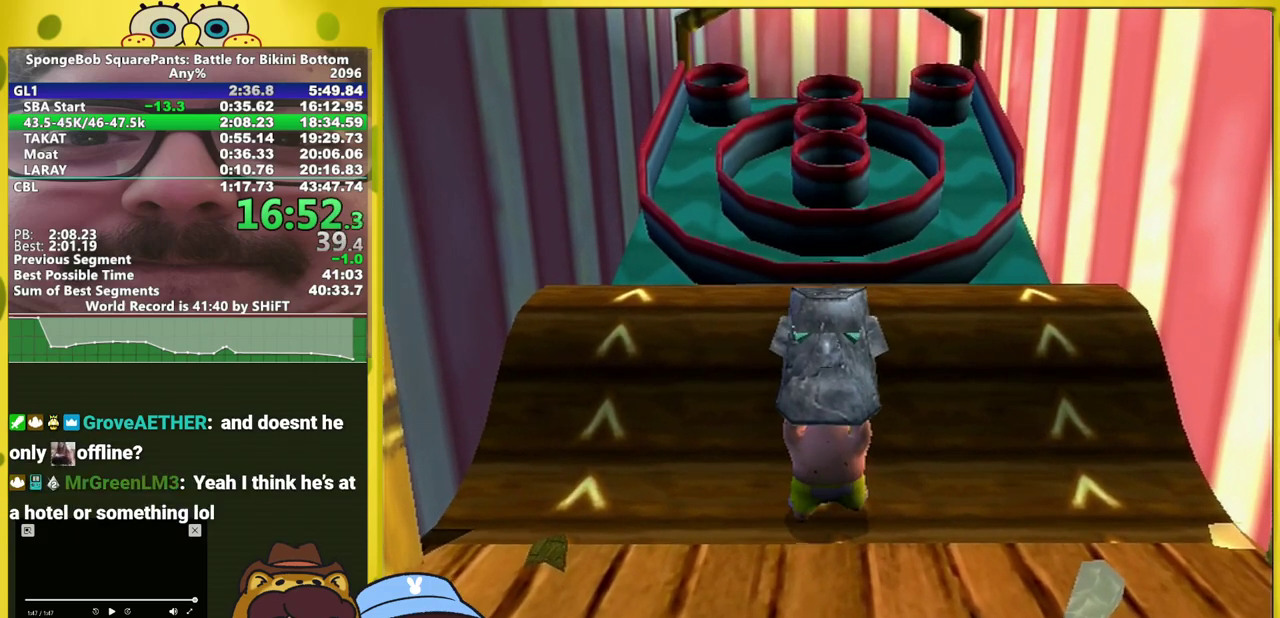
{"buttons": [], "left_stick": "down", "right_stick": "center", "events": [[267, "left_stick", "down"]]}
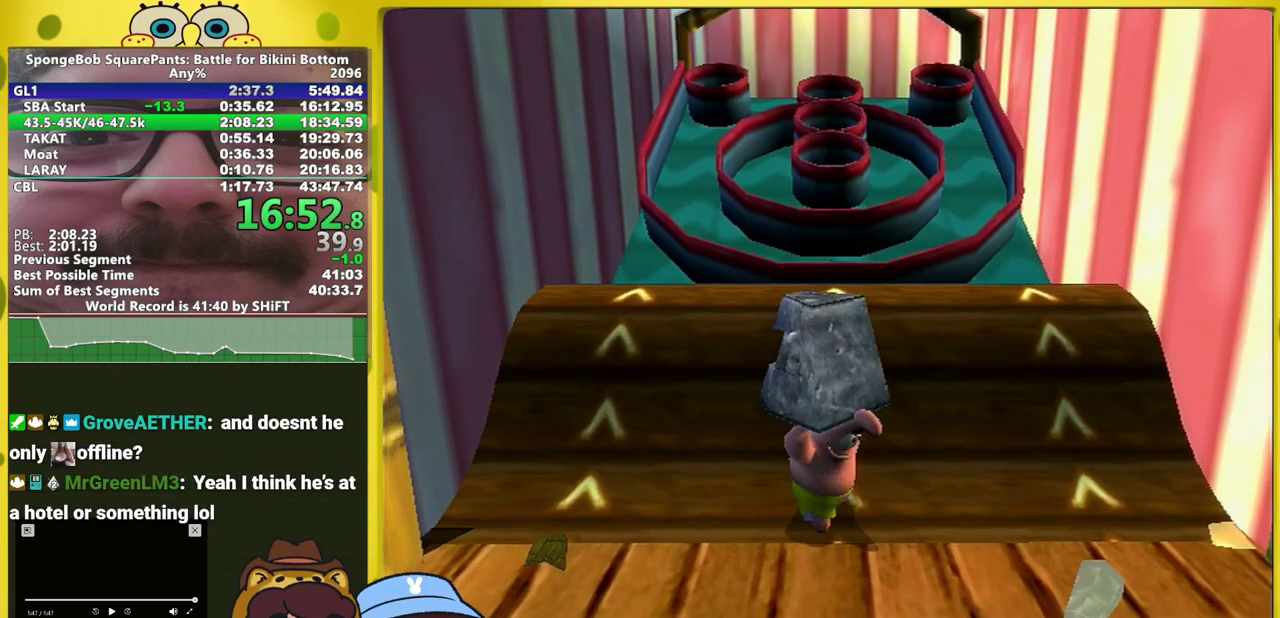
{"buttons": [], "left_stick": "down", "right_stick": "center", "events": []}
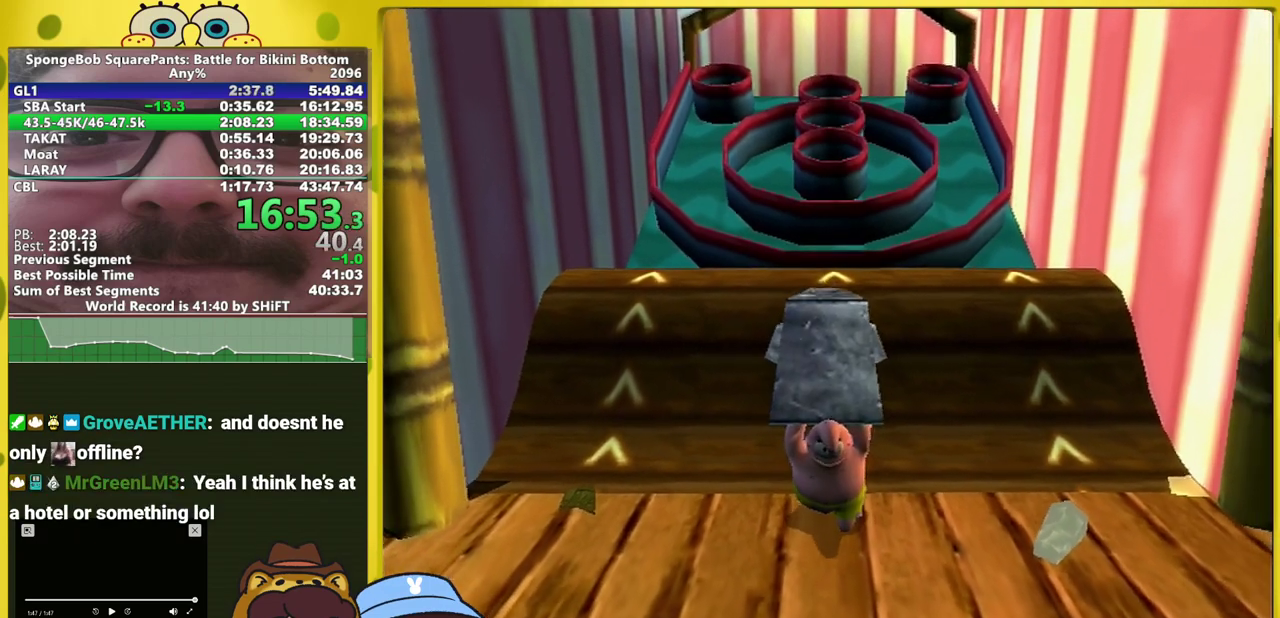
{"buttons": [], "left_stick": "up", "right_stick": "center", "events": [[300, "left_stick", "center"], [500, "left_stick", "up"]]}
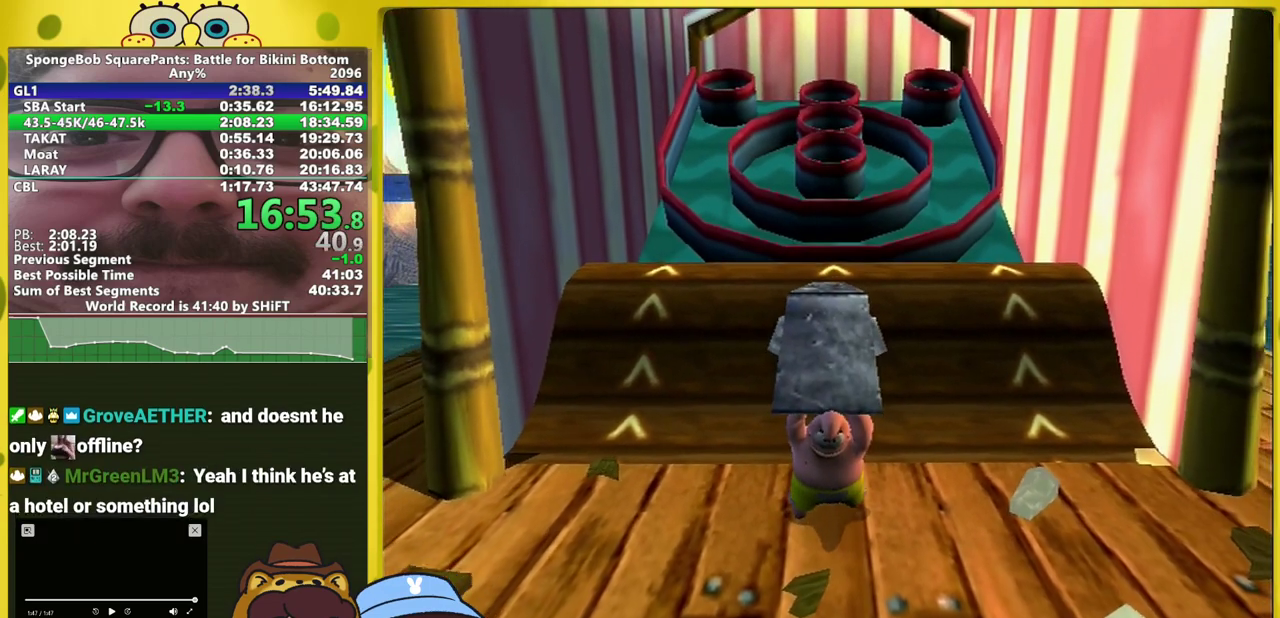
{"buttons": [], "left_stick": "up", "right_stick": "center", "events": []}
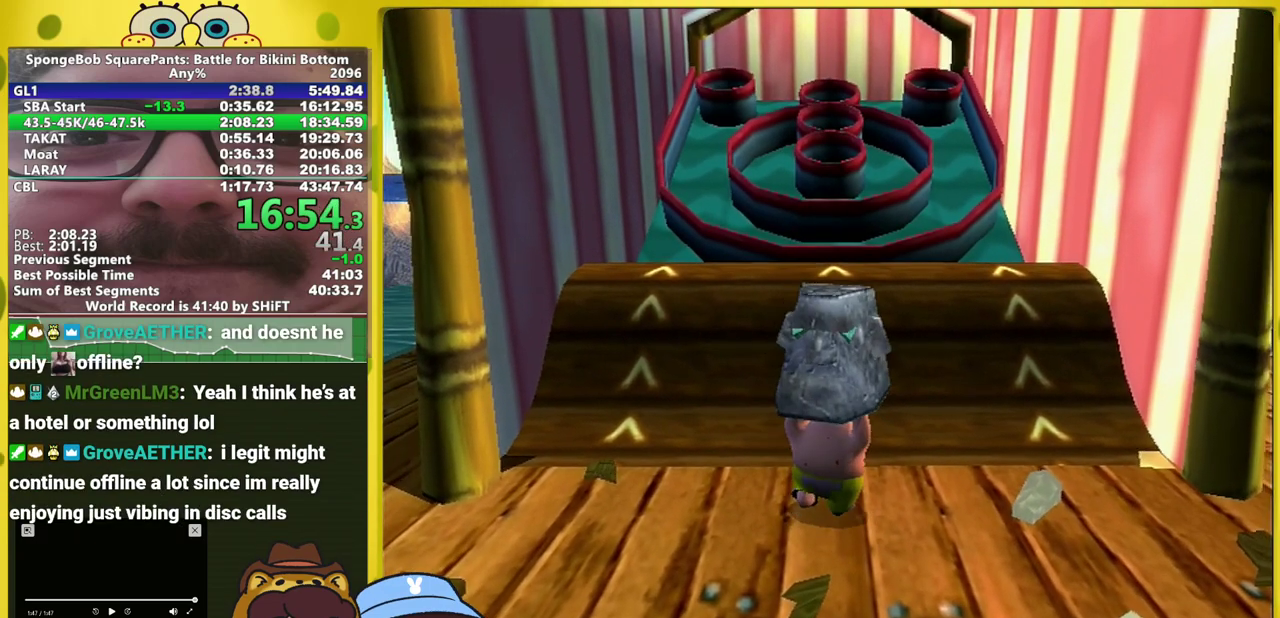
{"buttons": [], "left_stick": "up", "right_stick": "center", "events": []}
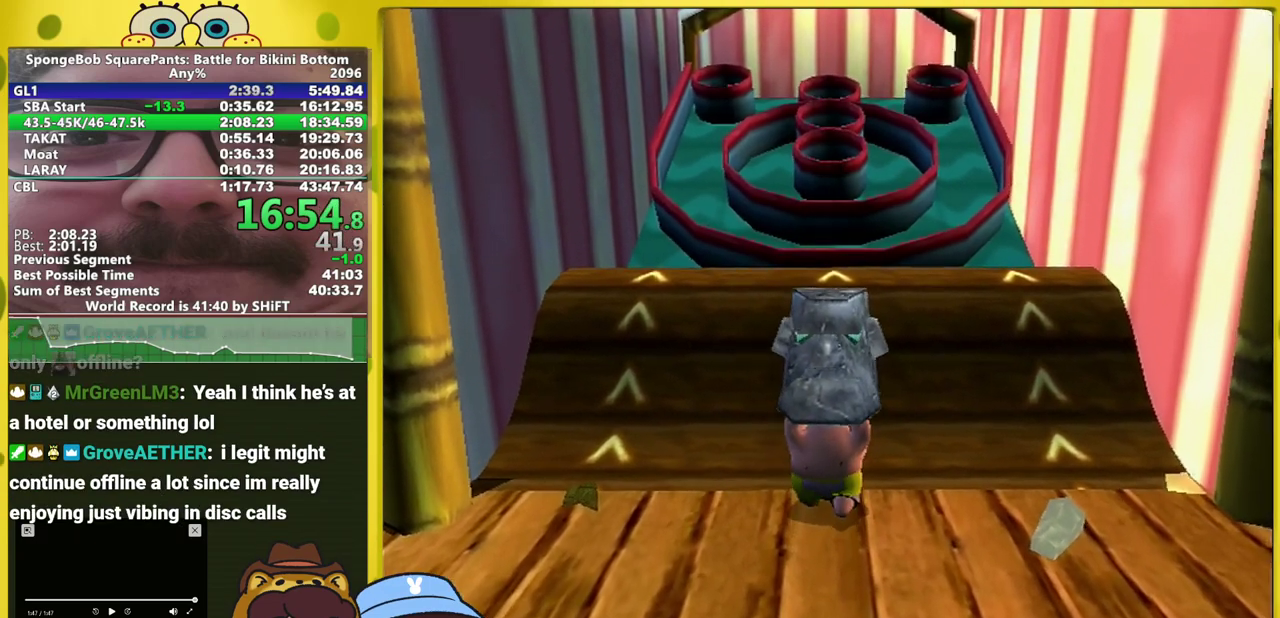
{"buttons": [], "left_stick": "center", "right_stick": "center", "events": [[417, "left_stick", "center"]]}
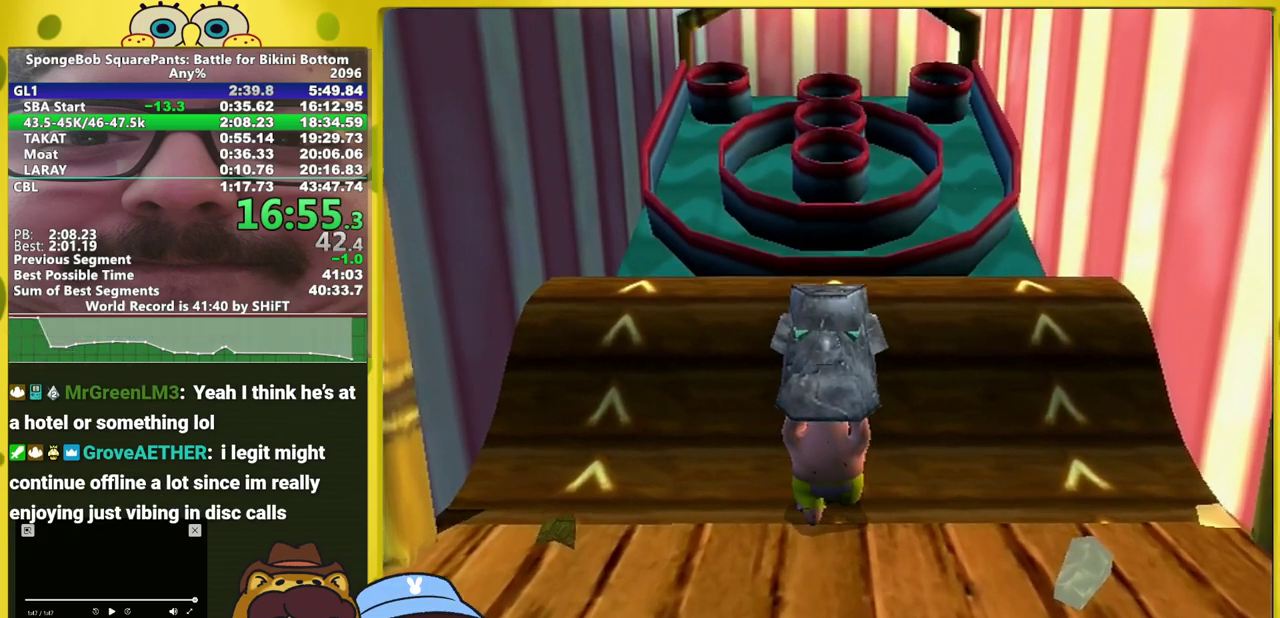
{"buttons": [], "left_stick": "center", "right_stick": "center", "events": []}
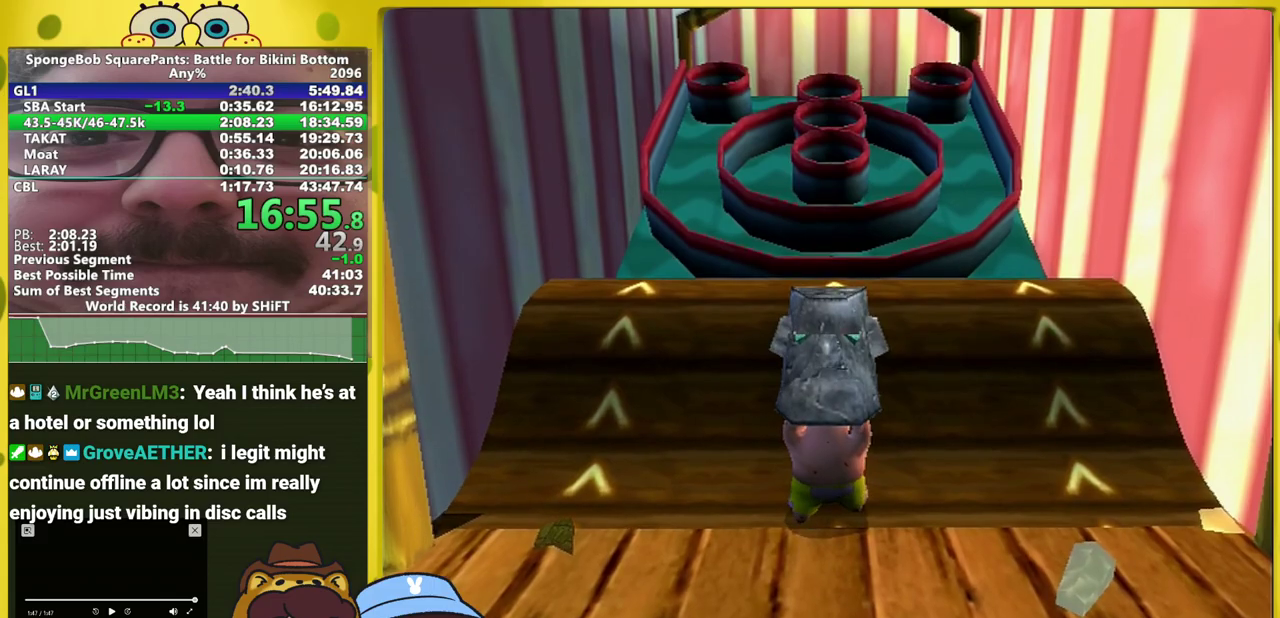
{"buttons": [], "left_stick": "center", "right_stick": "center", "events": []}
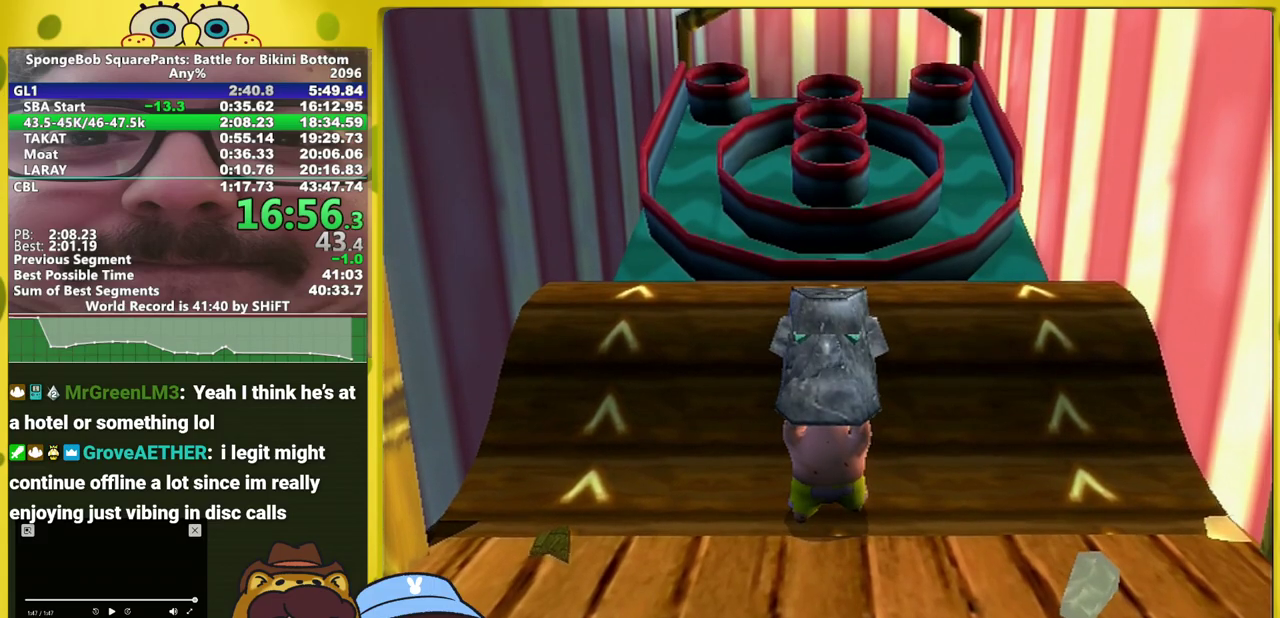
{"buttons": [], "left_stick": "center", "right_stick": "center", "events": [[33, "B", "down"], [83, "B", "up"]]}
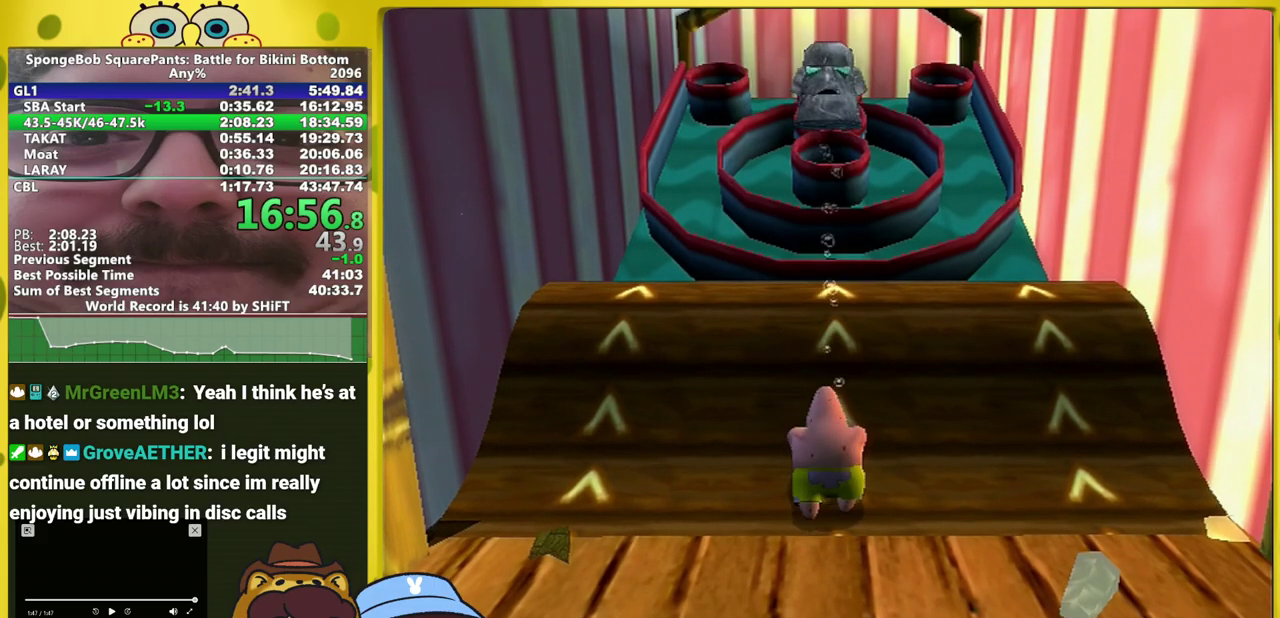
{"buttons": [], "left_stick": "down", "right_stick": "center", "events": [[350, "left_stick", "down"], [367, "A", "down"], [417, "A", "up"]]}
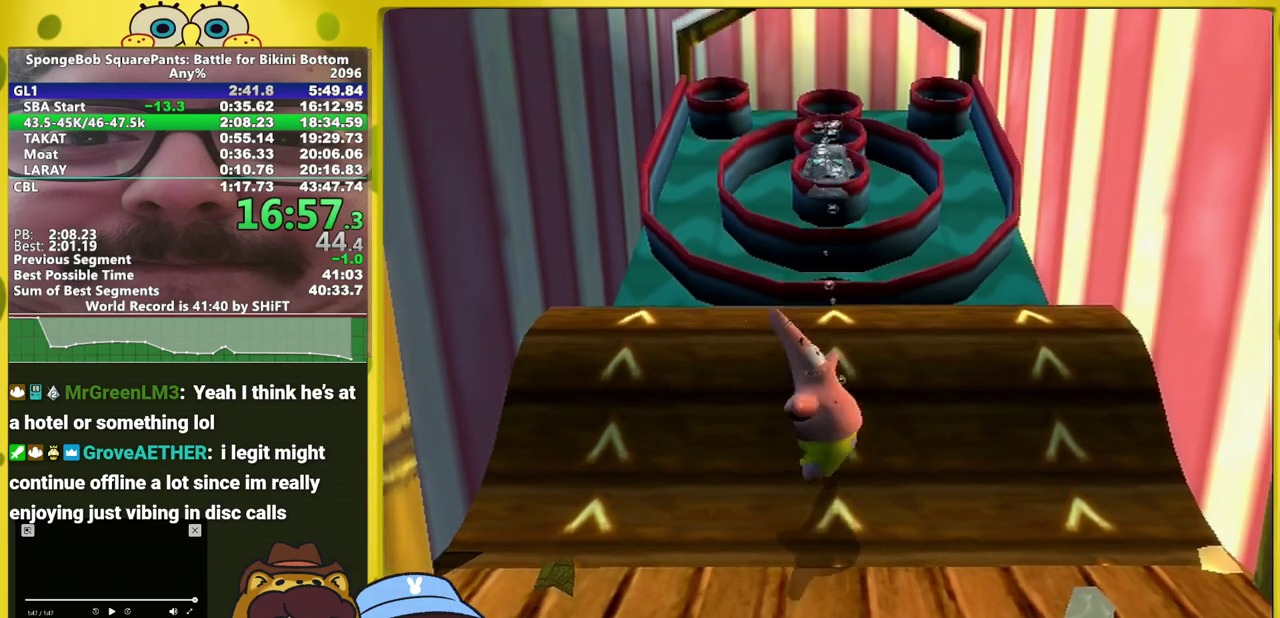
{"buttons": [], "left_stick": "down-right", "right_stick": "right", "events": [[333, "left_stick", "down-right"], [417, "right_stick", "right"]]}
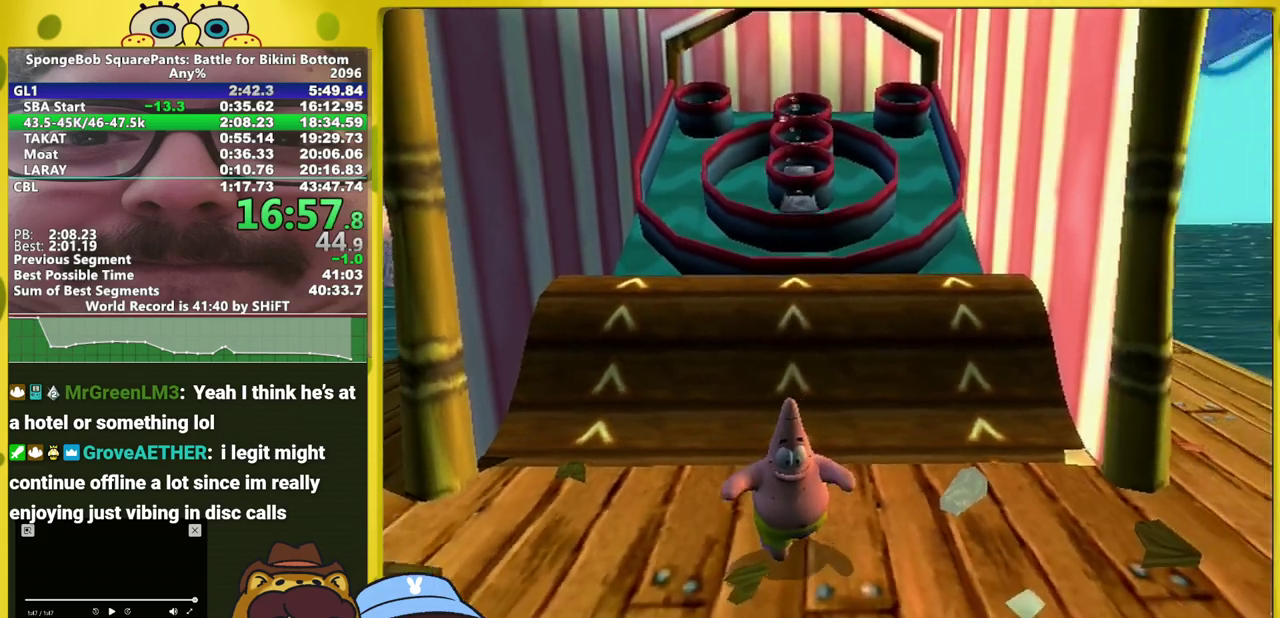
{"buttons": [], "left_stick": "down-right", "right_stick": "center", "events": [[67, "right_stick", "center"]]}
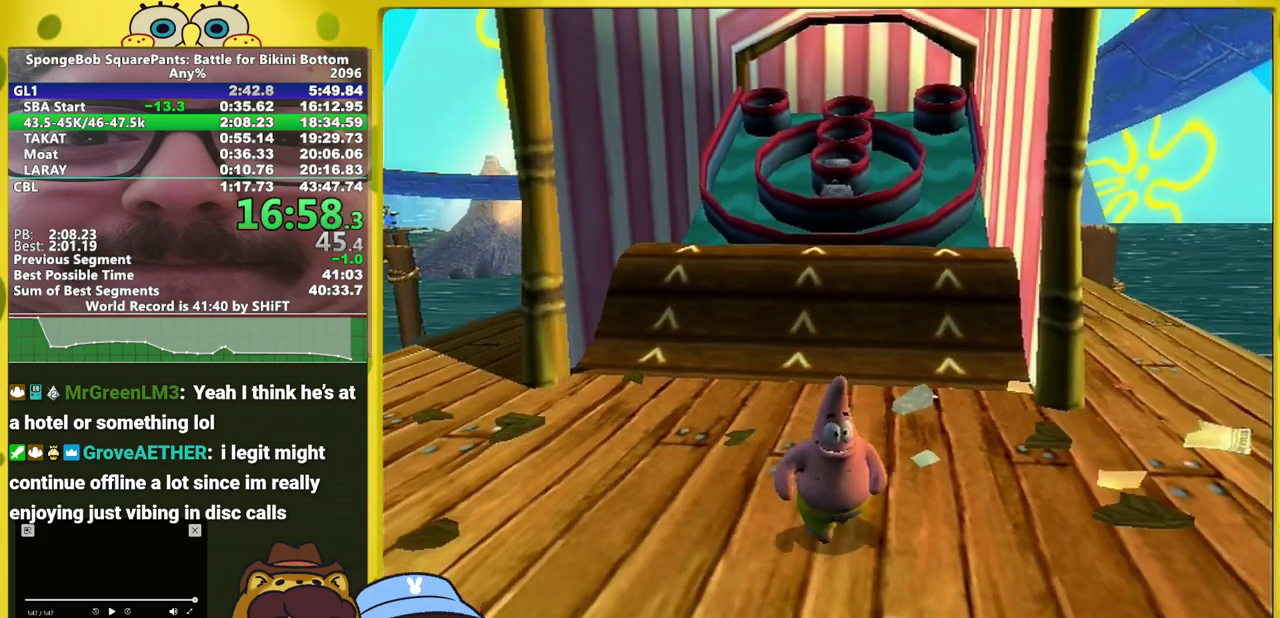
{"buttons": [], "left_stick": "down", "right_stick": "center", "events": [[83, "left_stick", "down"], [350, "B", "down"], [417, "B", "up"]]}
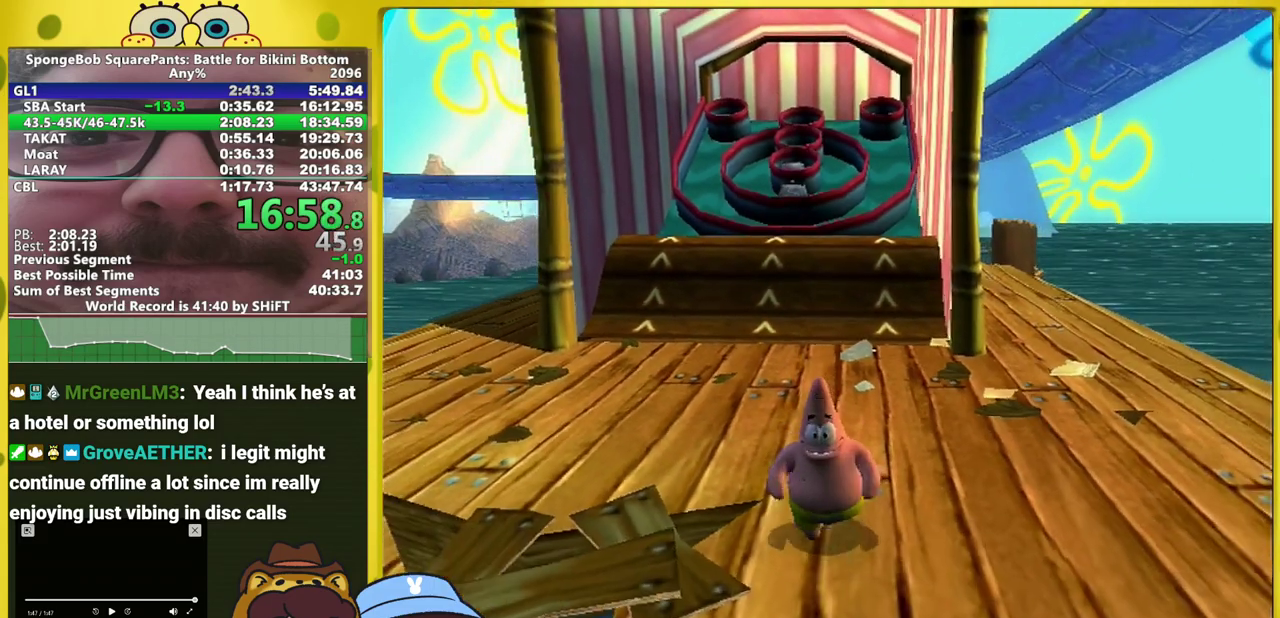
{"buttons": ["B"], "left_stick": "down-left", "right_stick": "center", "events": [[17, "B", "down"], [67, "B", "up"], [133, "B", "down"], [183, "B", "up"], [400, "B", "down"], [450, "B", "up"], [450, "left_stick", "down-left"], [500, "B", "down"]]}
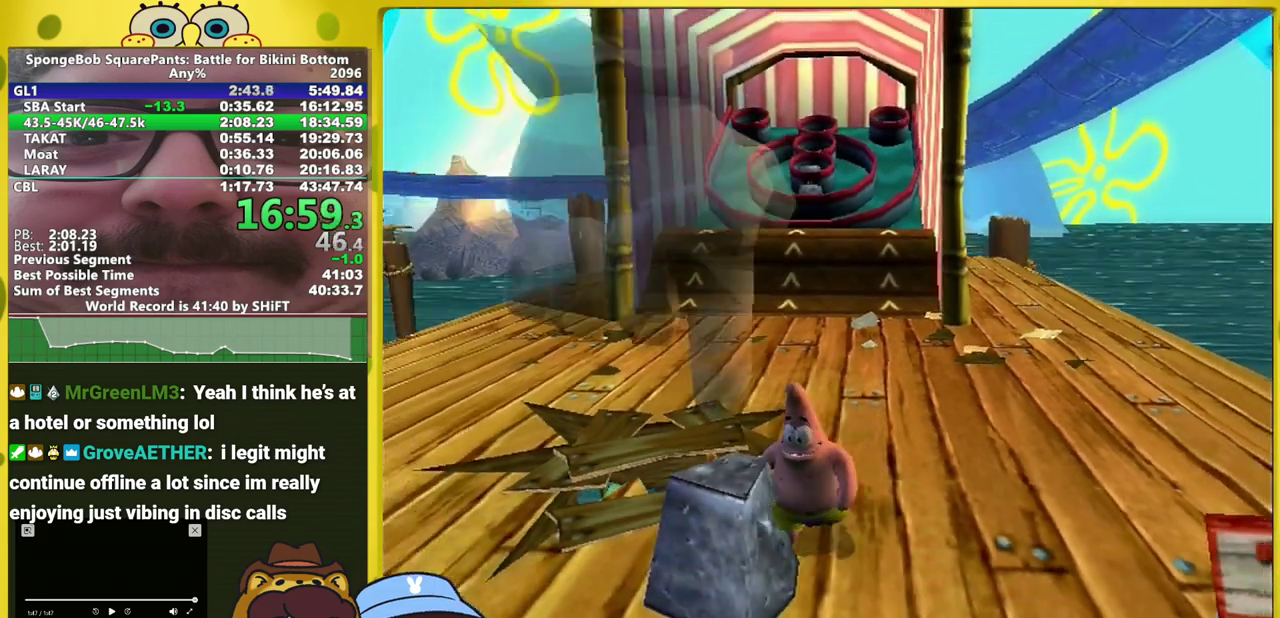
{"buttons": [], "left_stick": "up-left", "right_stick": "center", "events": [[150, "left_stick", "center"], [183, "B", "up"], [283, "left_stick", "up"], [317, "right_stick", "left"], [367, "left_stick", "up-left"], [400, "right_stick", "center"]]}